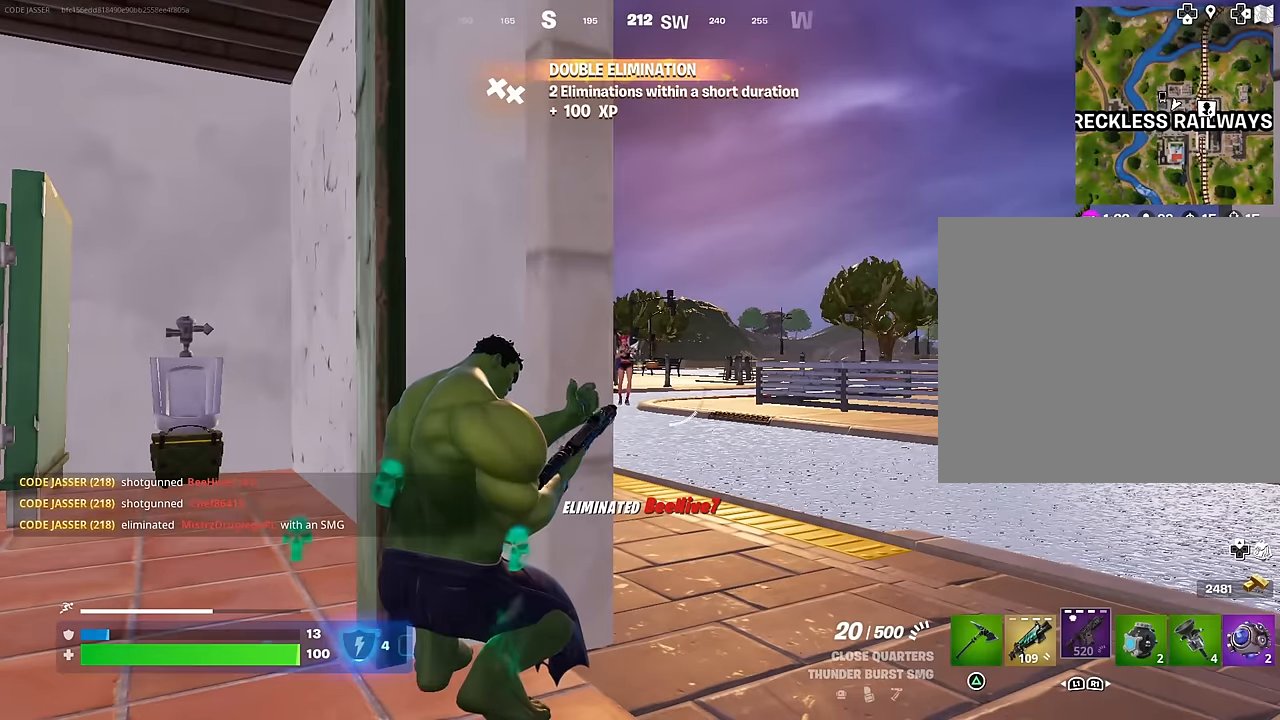
Gameplay with a controller (PlayStation layout); each line is a JSON object with the inputs held at the frame after it. "events" lists button and stick changes between this image and that frame as [ms after this image, input, new state], when the widget could be followed in between.
{"buttons": [], "left_stick": "center", "right_stick": "center", "events": [[133, "left_stick", "left"], [233, "left_stick", "center"]]}
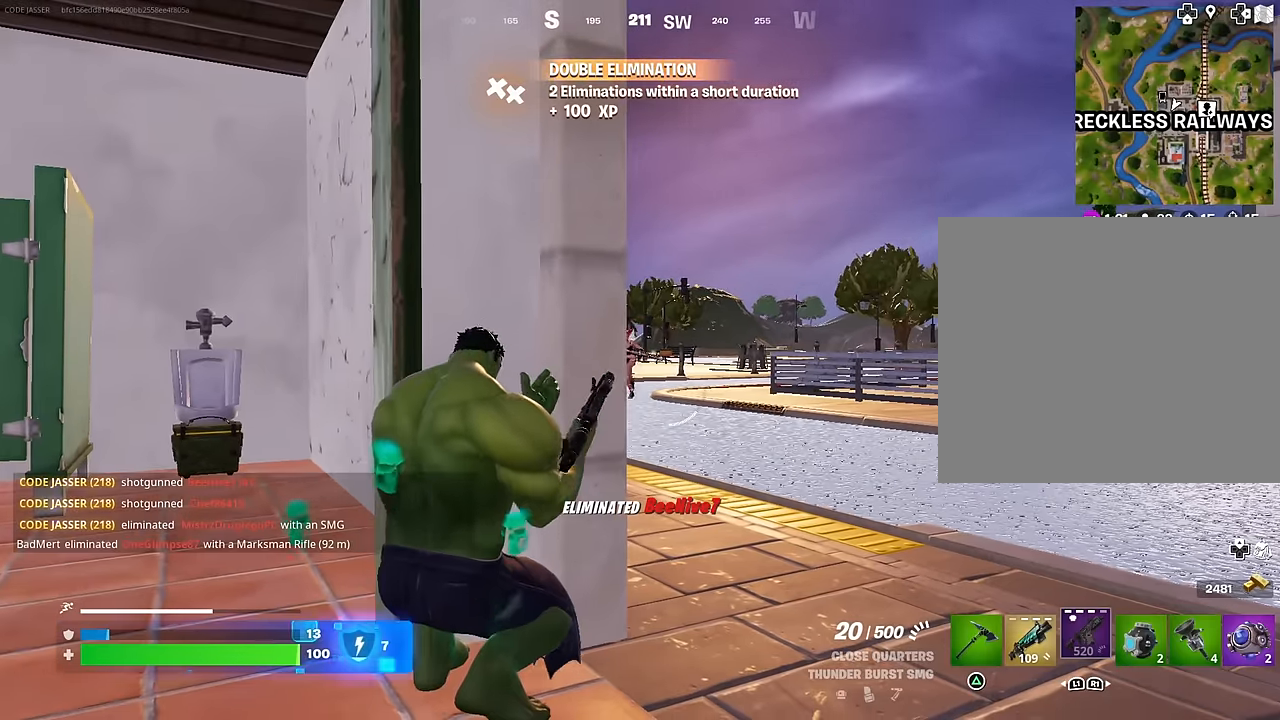
{"buttons": ["R2"], "left_stick": "down", "right_stick": "center", "events": [[167, "left_stick", "right"], [317, "R3", "down"], [417, "R3", "up"], [483, "R2", "down"], [483, "left_stick", "down"]]}
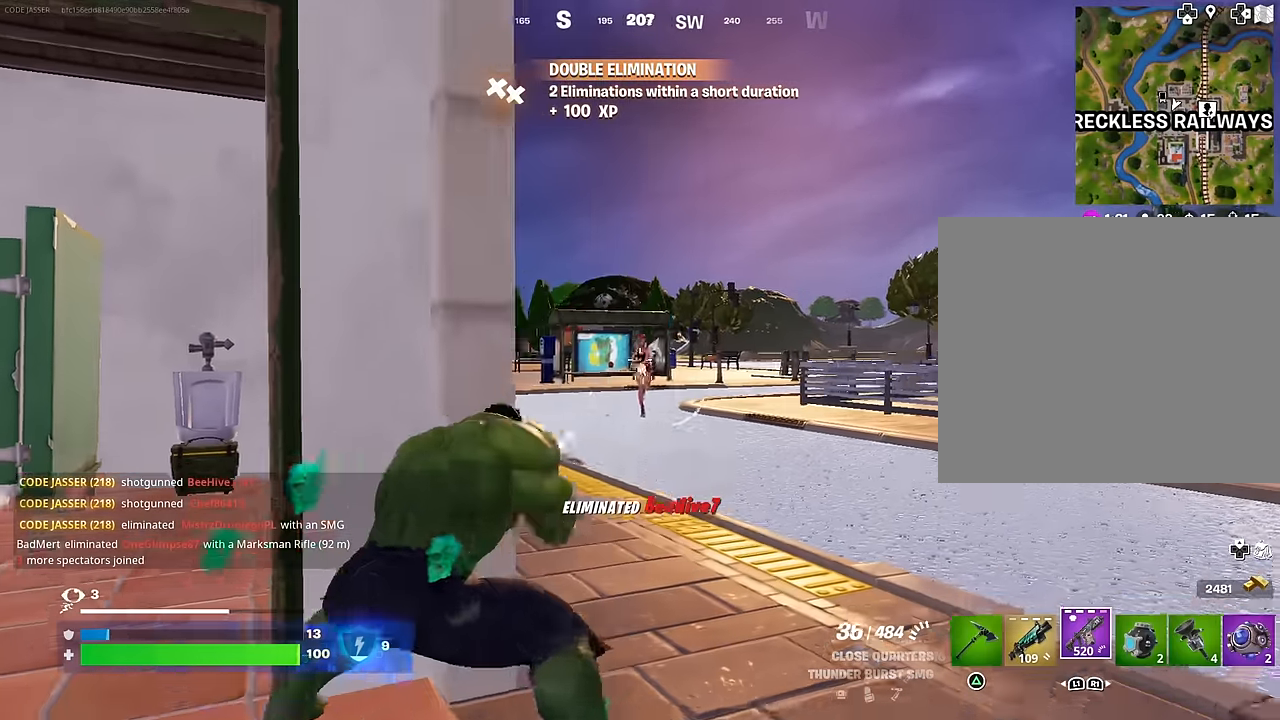
{"buttons": ["R2"], "left_stick": "center", "right_stick": "center", "events": [[33, "R3", "down"], [33, "left_stick", "center"], [100, "R3", "up"]]}
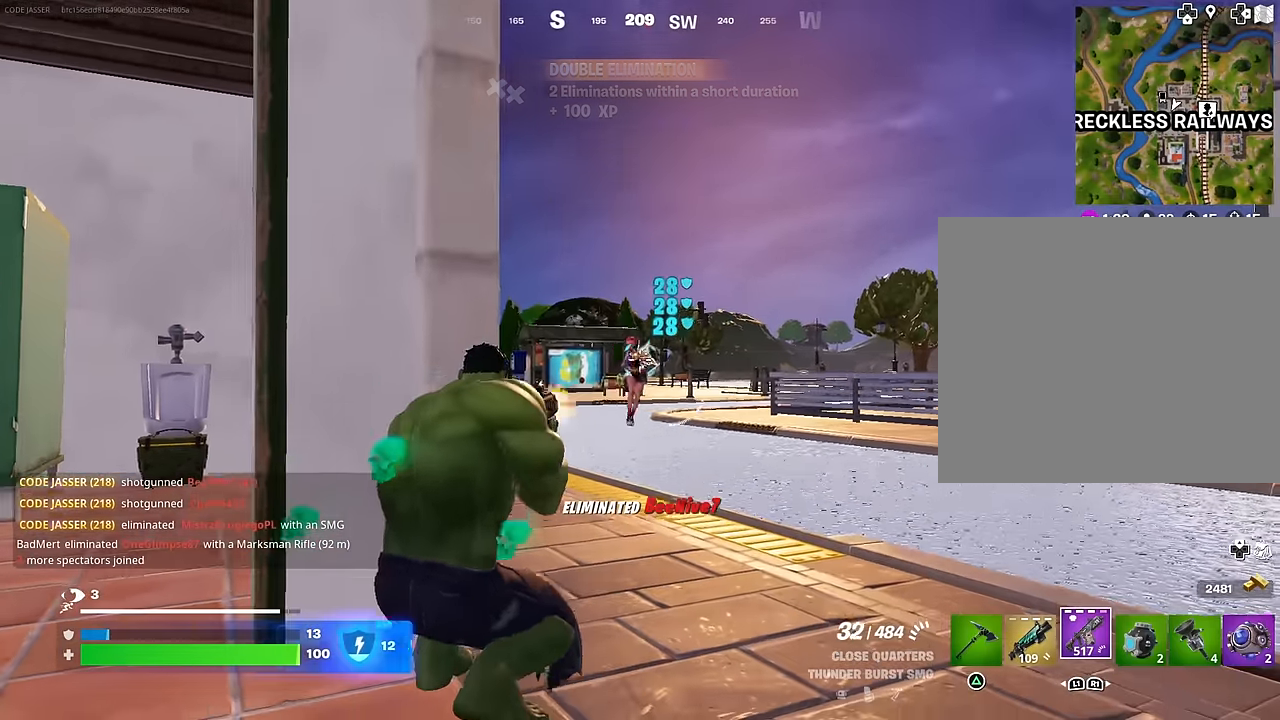
{"buttons": ["R2"], "left_stick": "center", "right_stick": "center", "events": []}
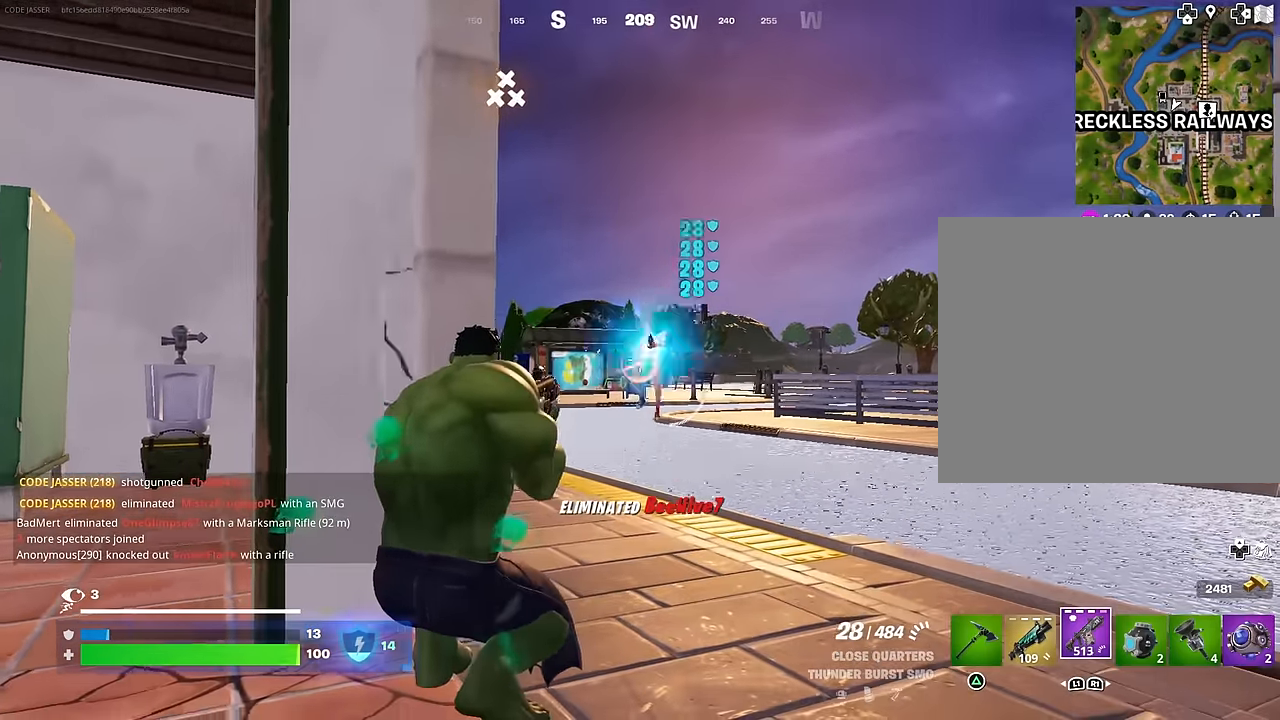
{"buttons": ["R2"], "left_stick": "center", "right_stick": "down", "events": [[167, "right_stick", "up-right"], [217, "left_stick", "left"], [317, "left_stick", "center"], [367, "right_stick", "center"], [433, "right_stick", "down"]]}
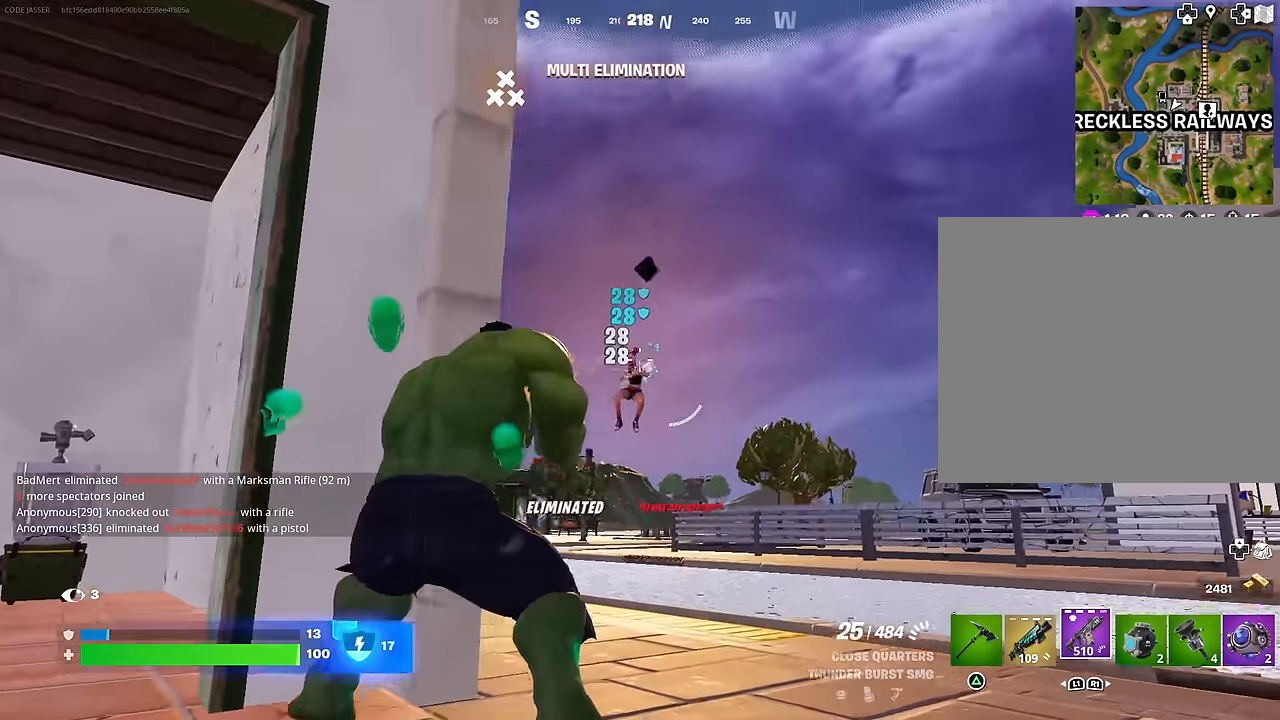
{"buttons": ["R2"], "left_stick": "up-right", "right_stick": "center", "events": [[250, "right_stick", "center"], [383, "left_stick", "down-left"], [500, "left_stick", "up-right"]]}
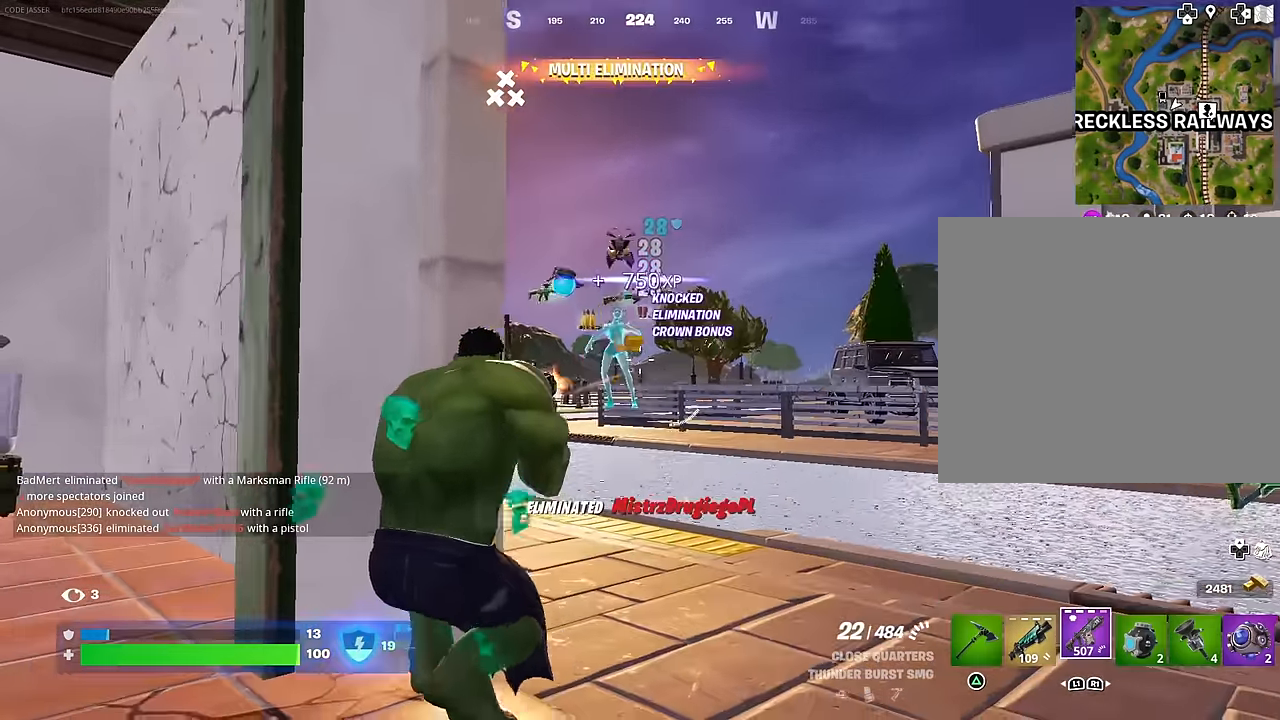
{"buttons": [], "left_stick": "up", "right_stick": "center", "events": [[50, "R2", "up"], [50, "R3", "down"], [83, "L3", "down"], [133, "R3", "up"], [150, "L3", "up"], [233, "right_stick", "down-left"], [350, "right_stick", "center"], [367, "left_stick", "up"]]}
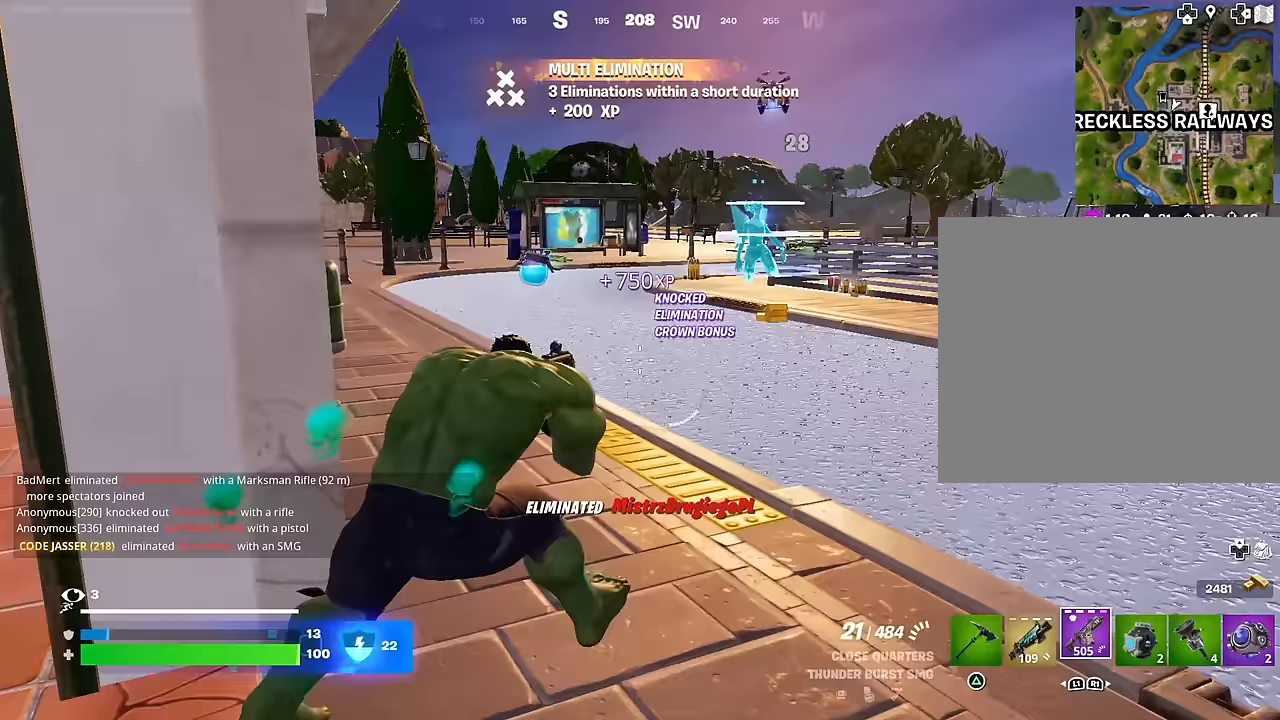
{"buttons": ["SQUARE"], "left_stick": "up-right", "right_stick": "center", "events": [[100, "CROSS", "down"], [100, "left_stick", "center"], [183, "CROSS", "up"], [183, "right_stick", "down-left"], [233, "right_stick", "center"], [267, "CROSS", "down"], [350, "left_stick", "up-right"], [400, "CROSS", "up"], [450, "CROSS", "down"], [467, "SQUARE", "down"], [500, "CROSS", "up"]]}
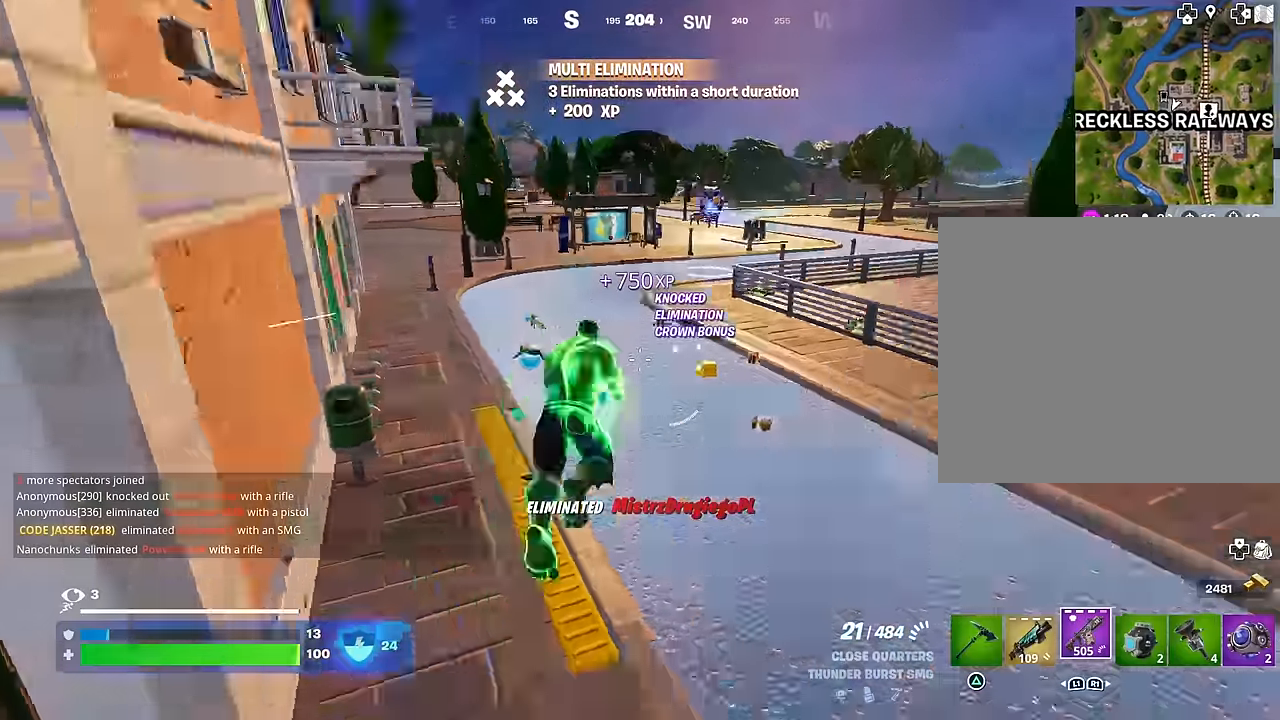
{"buttons": [], "left_stick": "up-left", "right_stick": "left", "events": [[33, "SQUARE", "up"], [167, "left_stick", "up"], [333, "right_stick", "left"], [350, "left_stick", "up-left"]]}
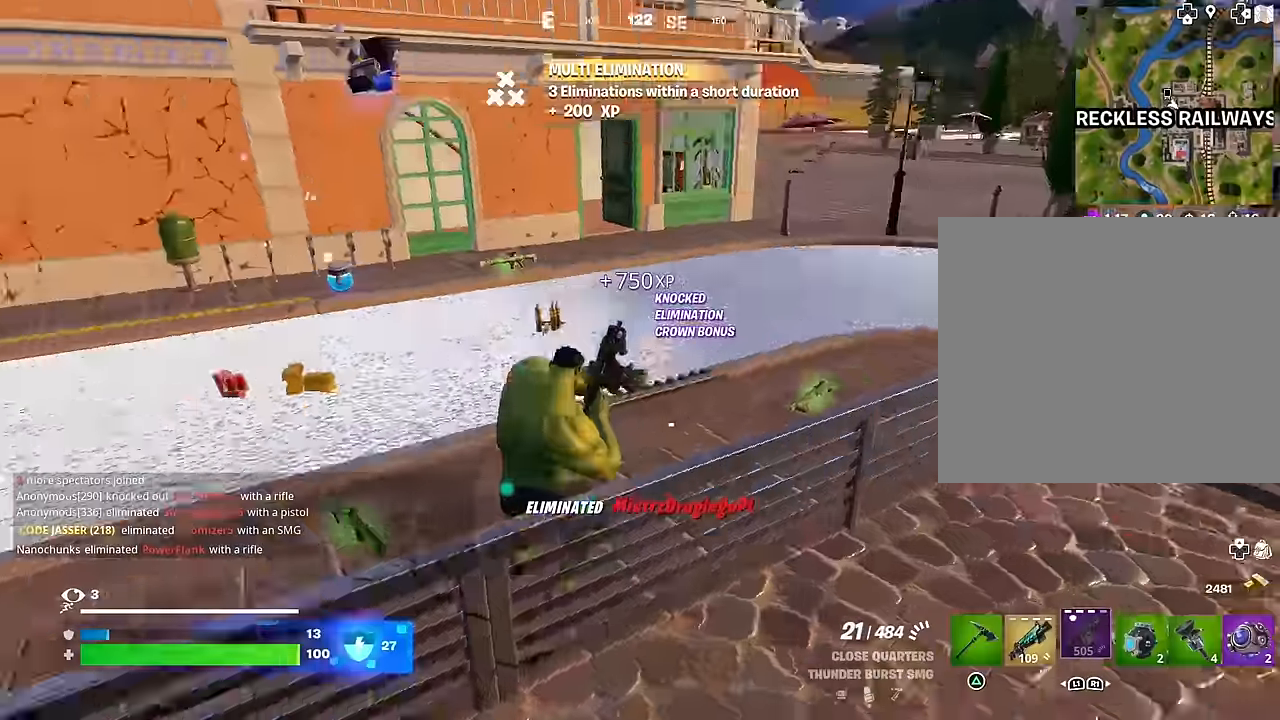
{"buttons": [], "left_stick": "up-right", "right_stick": "center", "events": [[67, "left_stick", "up"], [167, "left_stick", "up-right"], [217, "right_stick", "center"]]}
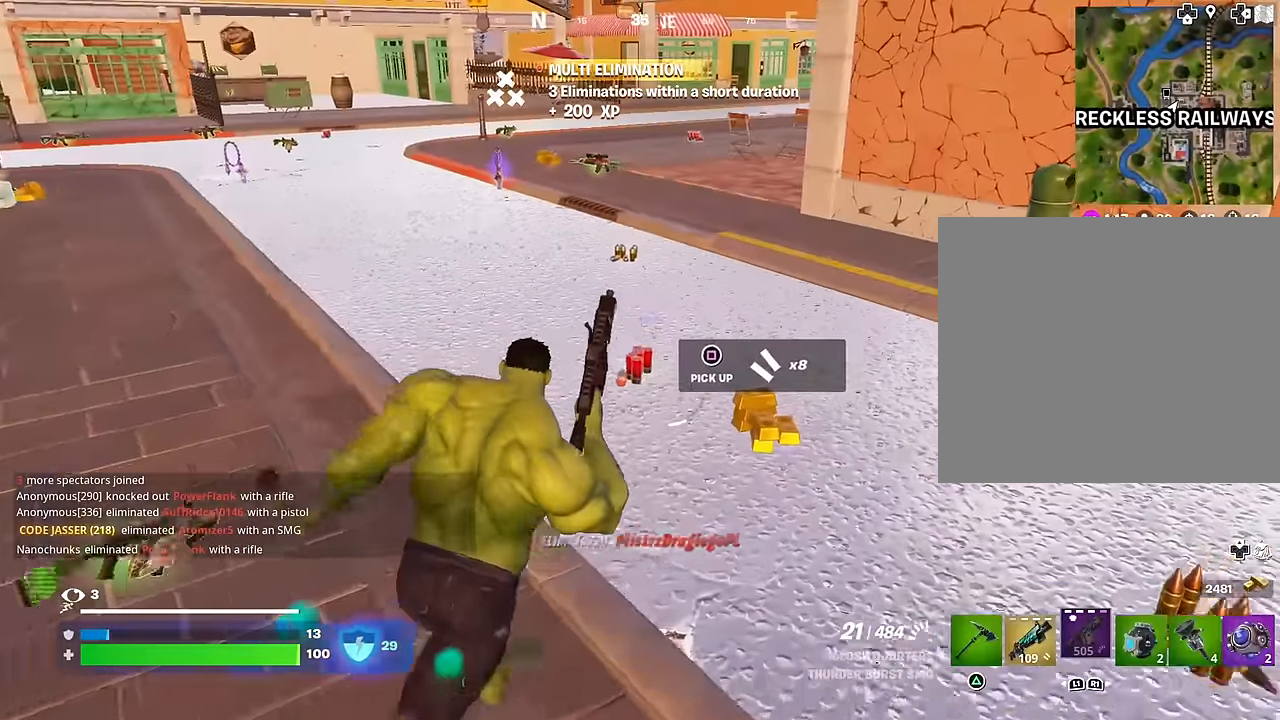
{"buttons": ["SQUARE"], "left_stick": "up", "right_stick": "center", "events": [[167, "SQUARE", "down"], [167, "left_stick", "up"], [250, "SQUARE", "up"], [333, "SQUARE", "down"], [417, "SQUARE", "up"], [500, "SQUARE", "down"]]}
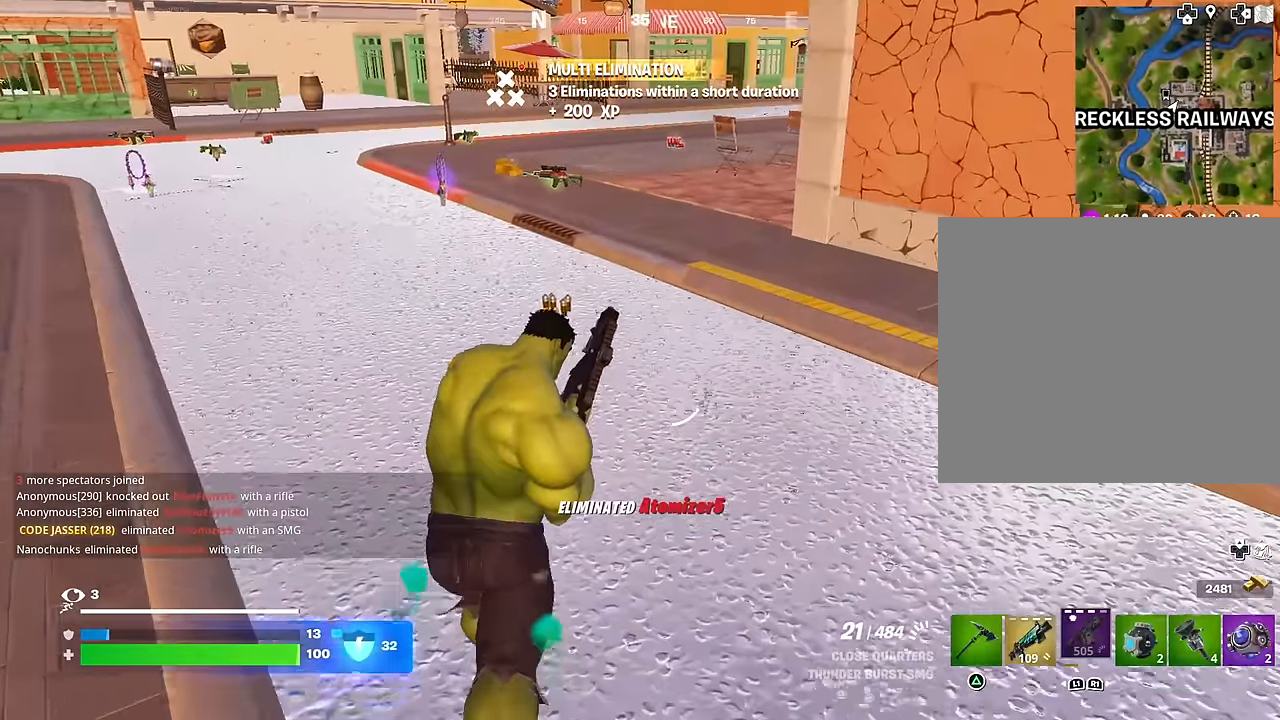
{"buttons": [], "left_stick": "up", "right_stick": "left", "events": [[83, "SQUARE", "up"], [167, "SQUARE", "down"], [250, "SQUARE", "up"], [333, "SQUARE", "down"], [417, "SQUARE", "up"], [450, "right_stick", "left"]]}
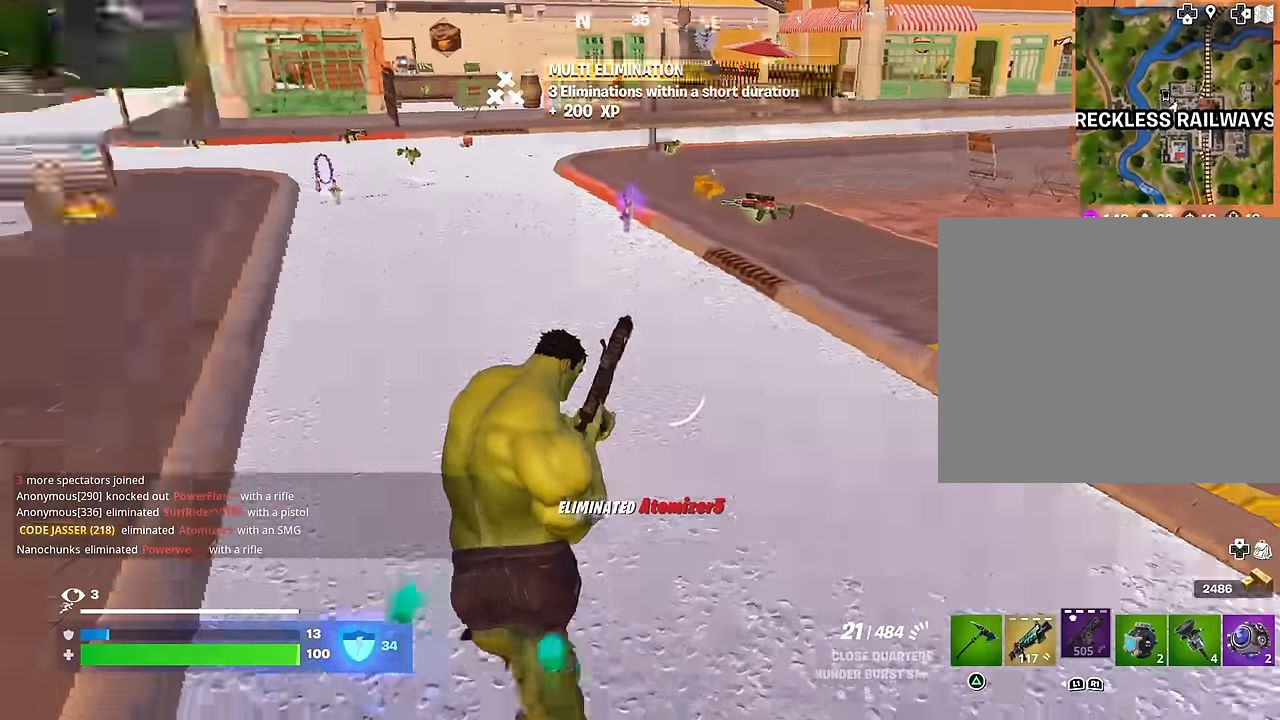
{"buttons": [], "left_stick": "up", "right_stick": "center", "events": [[33, "left_stick", "up-right"], [100, "right_stick", "center"], [167, "left_stick", "up"]]}
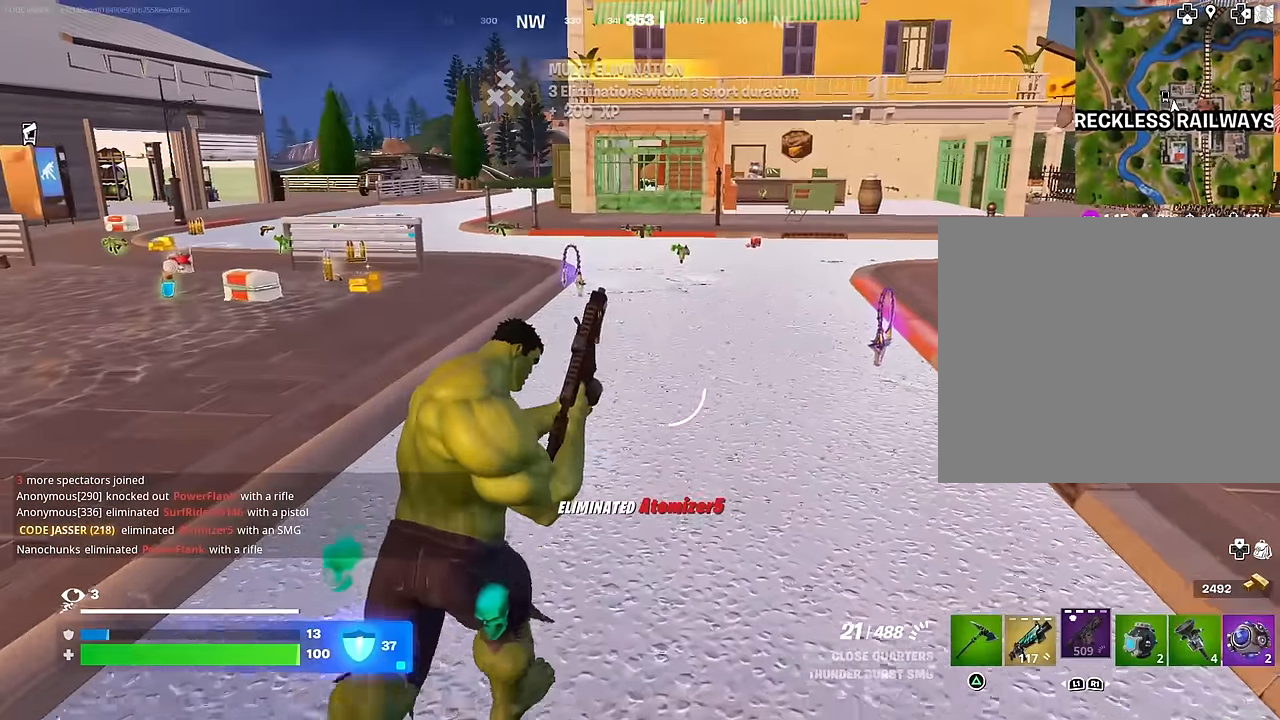
{"buttons": [], "left_stick": "up", "right_stick": "center", "events": [[267, "right_stick", "left"], [367, "right_stick", "center"]]}
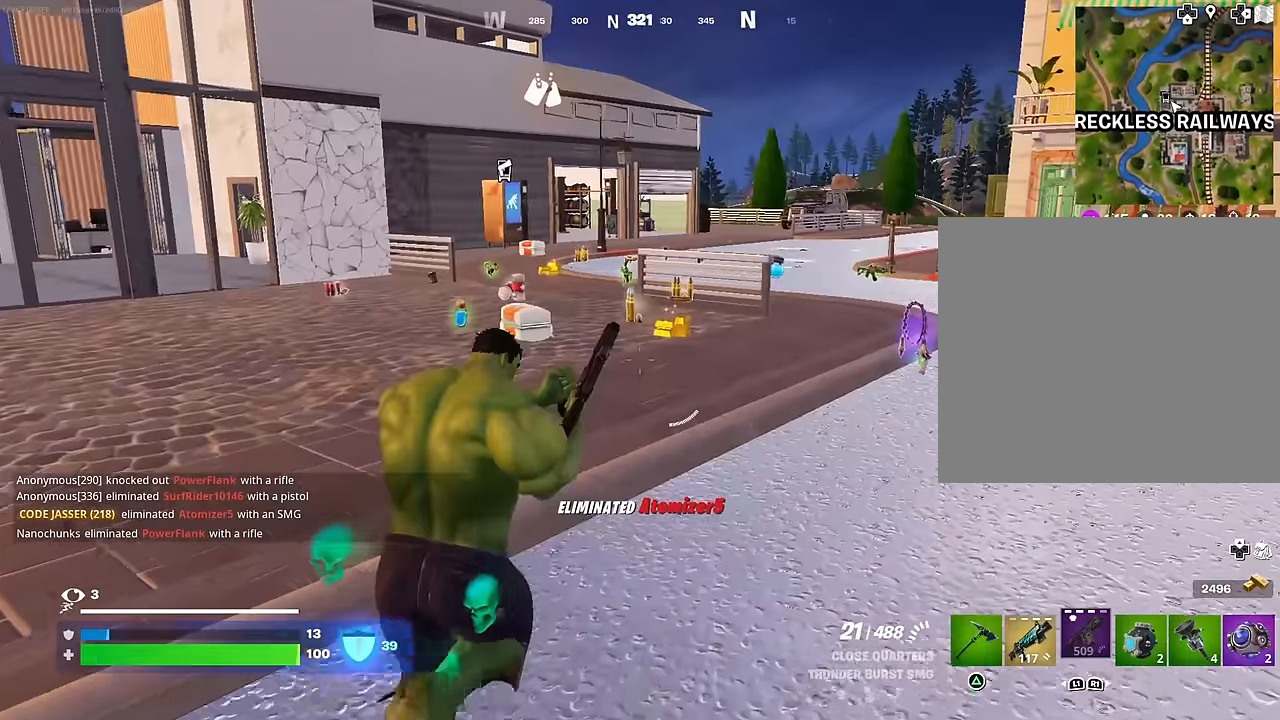
{"buttons": [], "left_stick": "up", "right_stick": "center", "events": []}
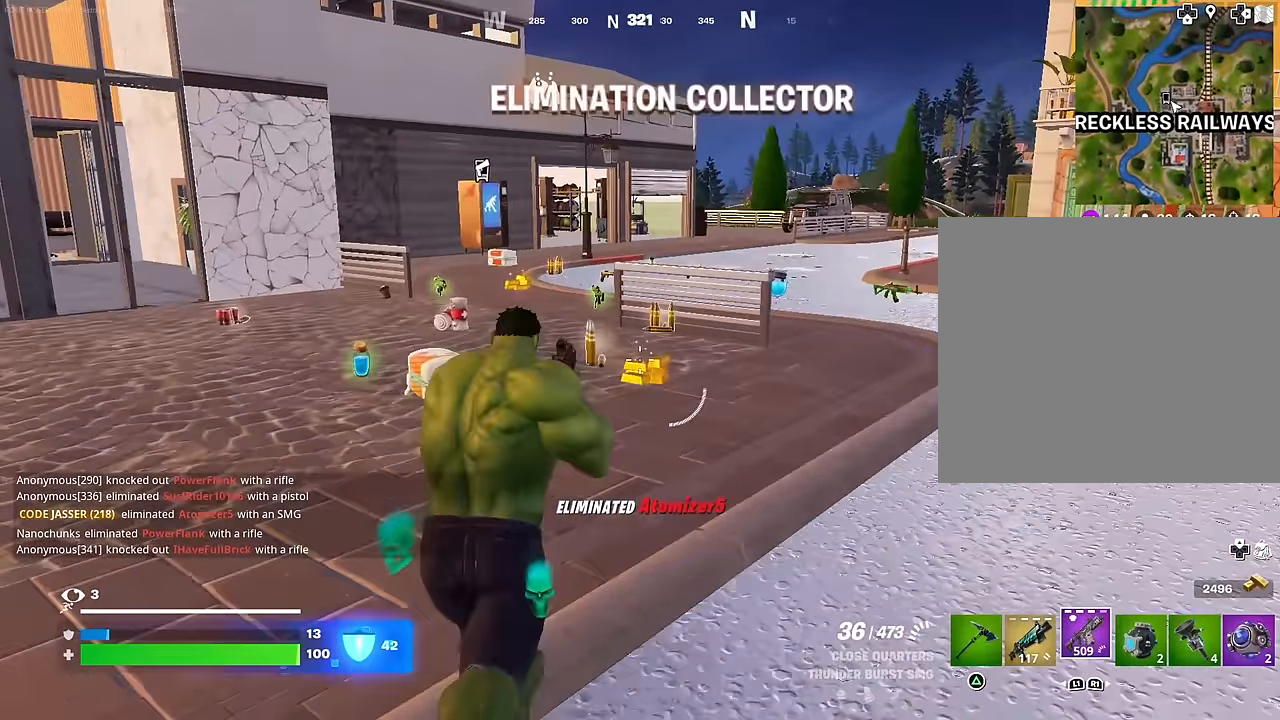
{"buttons": ["TRIANGLE"], "left_stick": "up", "right_stick": "center", "events": [[300, "L1", "down"], [433, "L1", "up"], [450, "TRIANGLE", "down"]]}
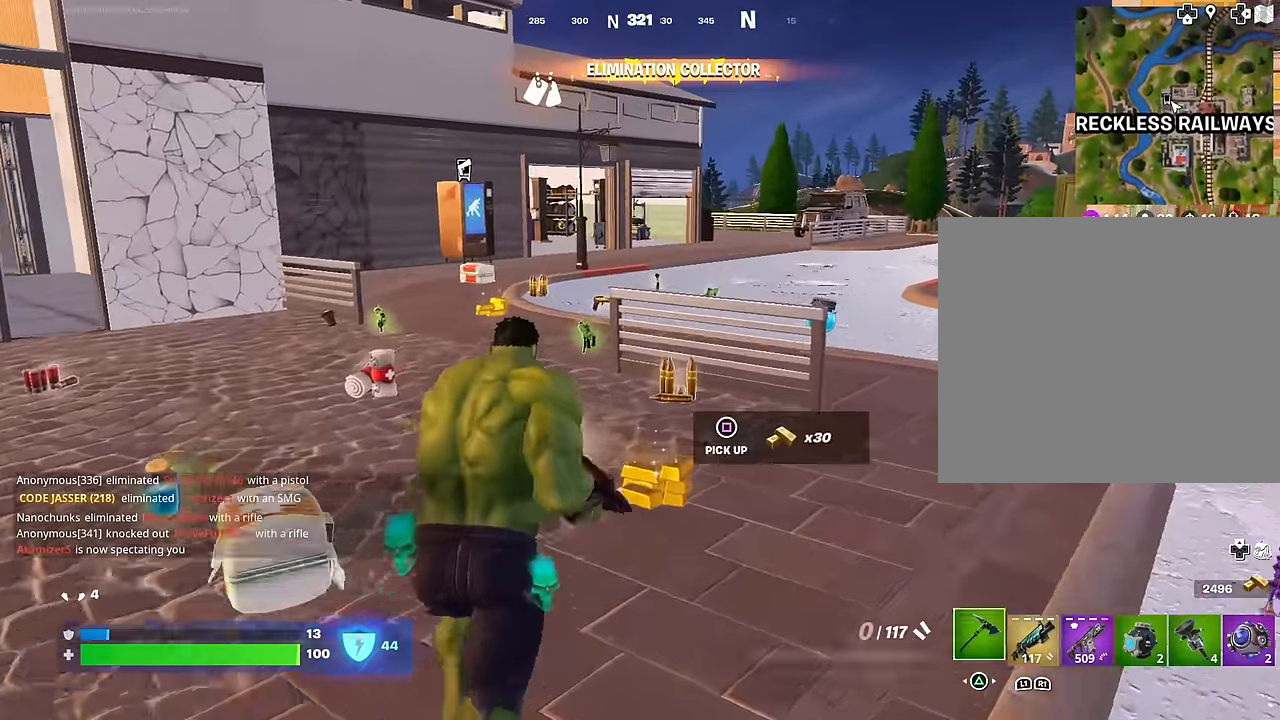
{"buttons": [], "left_stick": "up", "right_stick": "center", "events": [[17, "R1", "down"], [33, "TRIANGLE", "up"], [117, "TRIANGLE", "down"], [167, "R1", "up"], [167, "TRIANGLE", "up"], [250, "L3", "down"], [317, "L3", "up"], [350, "left_stick", "up-right"], [383, "right_stick", "down-left"], [500, "left_stick", "up"], [500, "right_stick", "center"]]}
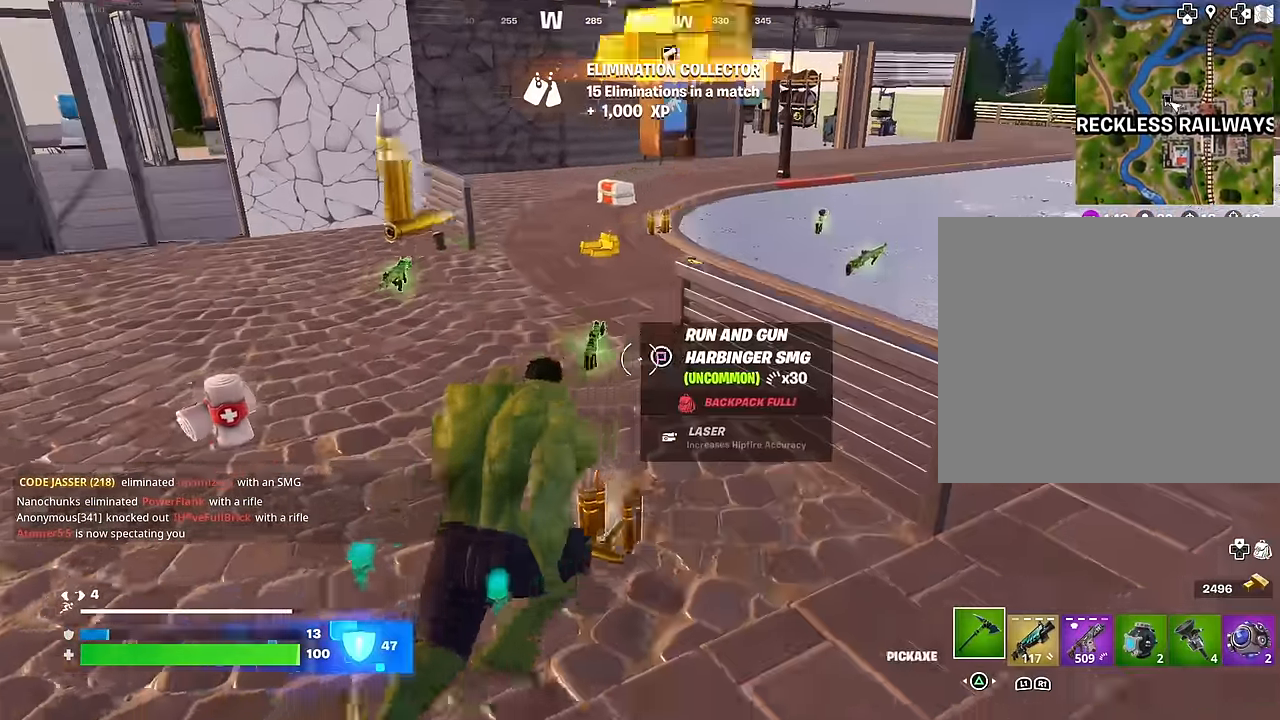
{"buttons": [], "left_stick": "up-left", "right_stick": "center", "events": [[217, "left_stick", "up-left"], [383, "right_stick", "right"], [483, "right_stick", "center"]]}
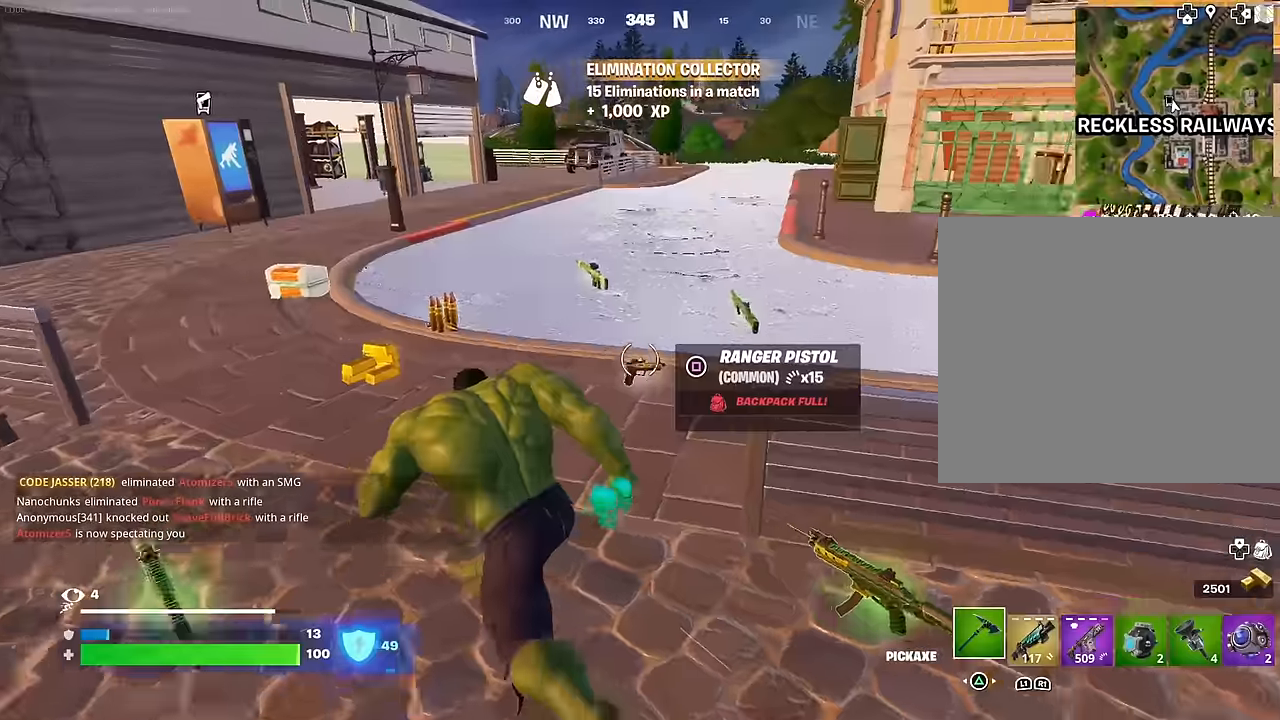
{"buttons": [], "left_stick": "up", "right_stick": "right", "events": [[183, "right_stick", "right"], [333, "left_stick", "up"]]}
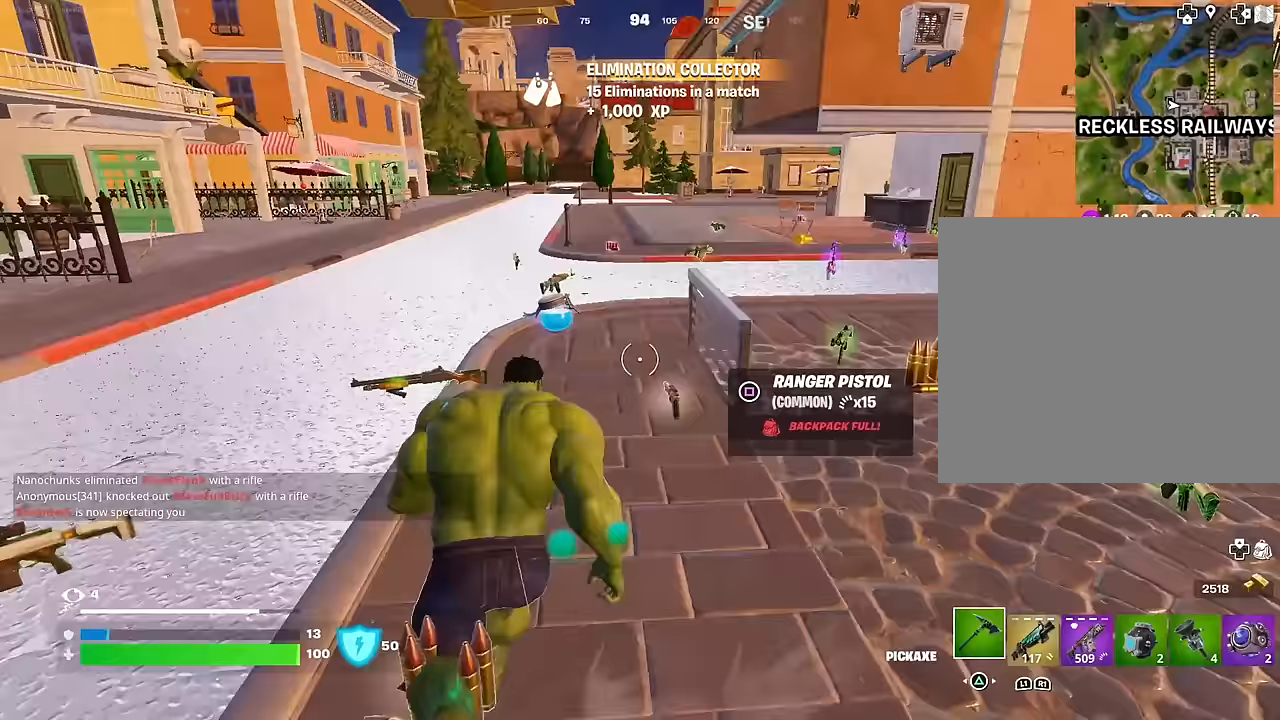
{"buttons": [], "left_stick": "up", "right_stick": "center", "events": [[17, "right_stick", "center"]]}
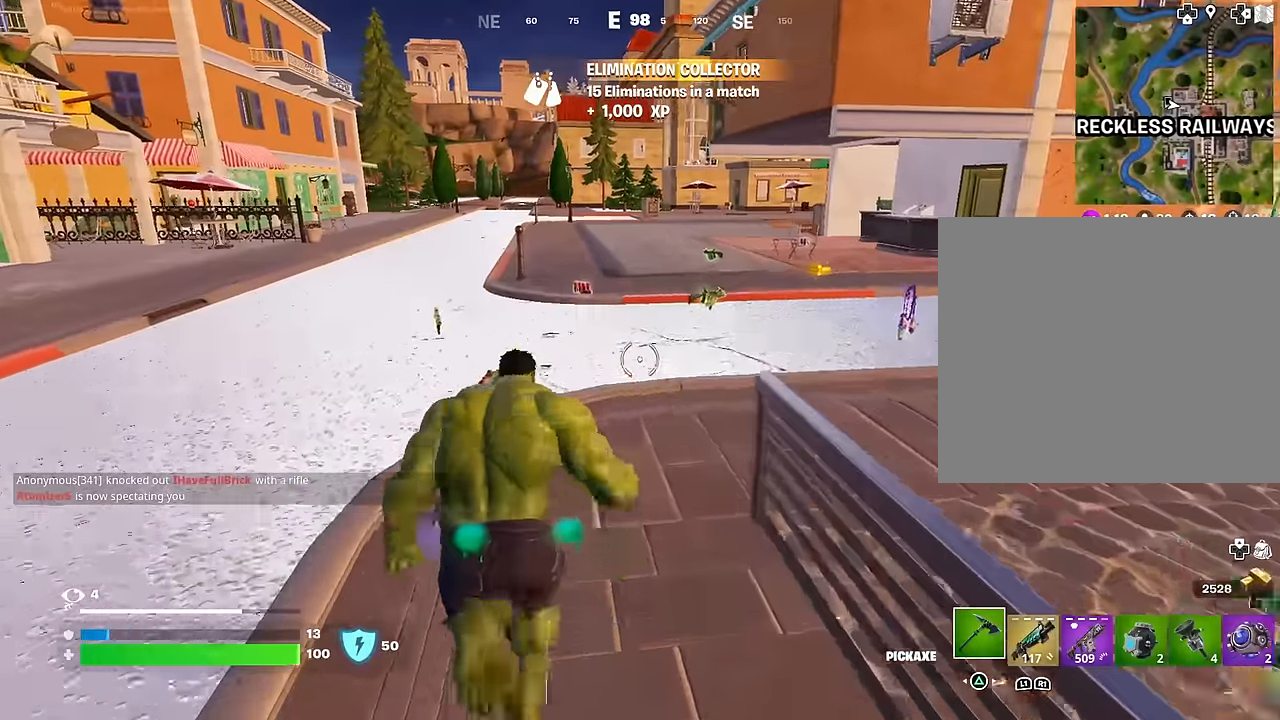
{"buttons": [], "left_stick": "down-right", "right_stick": "right", "events": [[283, "R1", "down"], [317, "R3", "down"], [350, "left_stick", "center"], [367, "R1", "up"], [367, "right_stick", "right"], [400, "R3", "up"], [450, "left_stick", "down-right"]]}
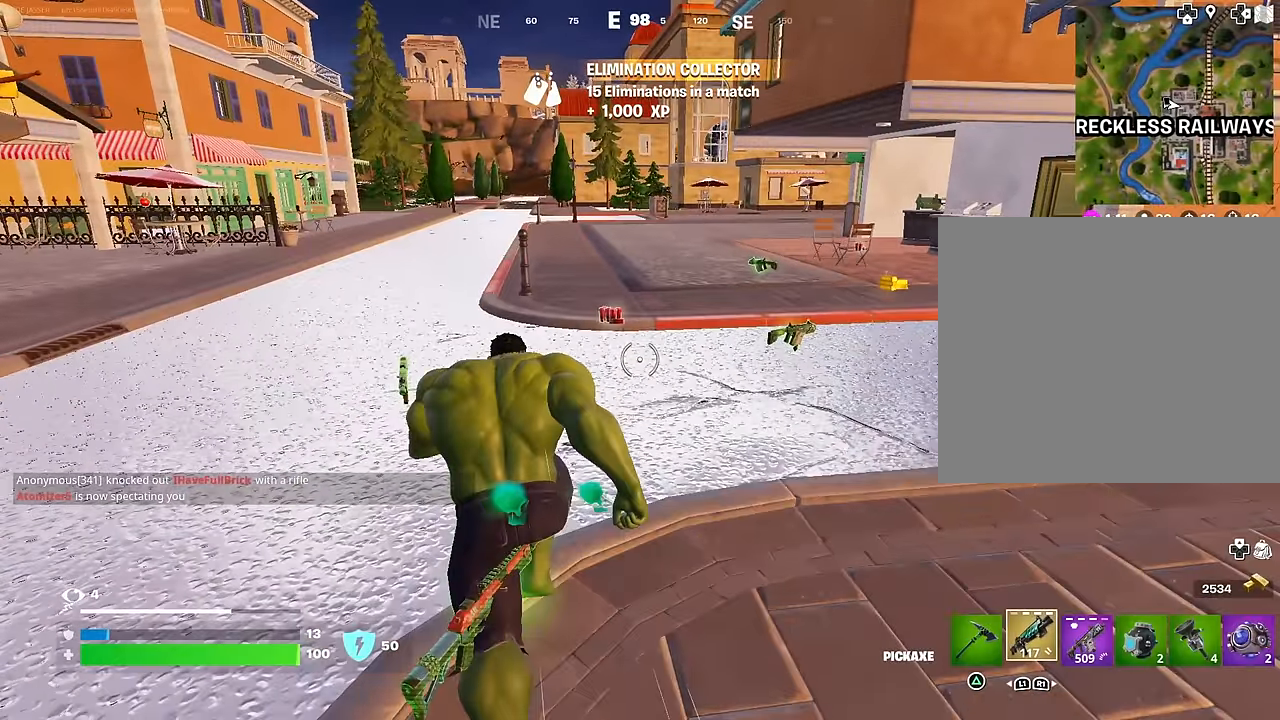
{"buttons": [], "left_stick": "up-right", "right_stick": "right", "events": [[17, "R3", "down"], [17, "left_stick", "right"], [83, "R3", "up"], [217, "left_stick", "up-right"], [217, "right_stick", "center"], [467, "right_stick", "right"]]}
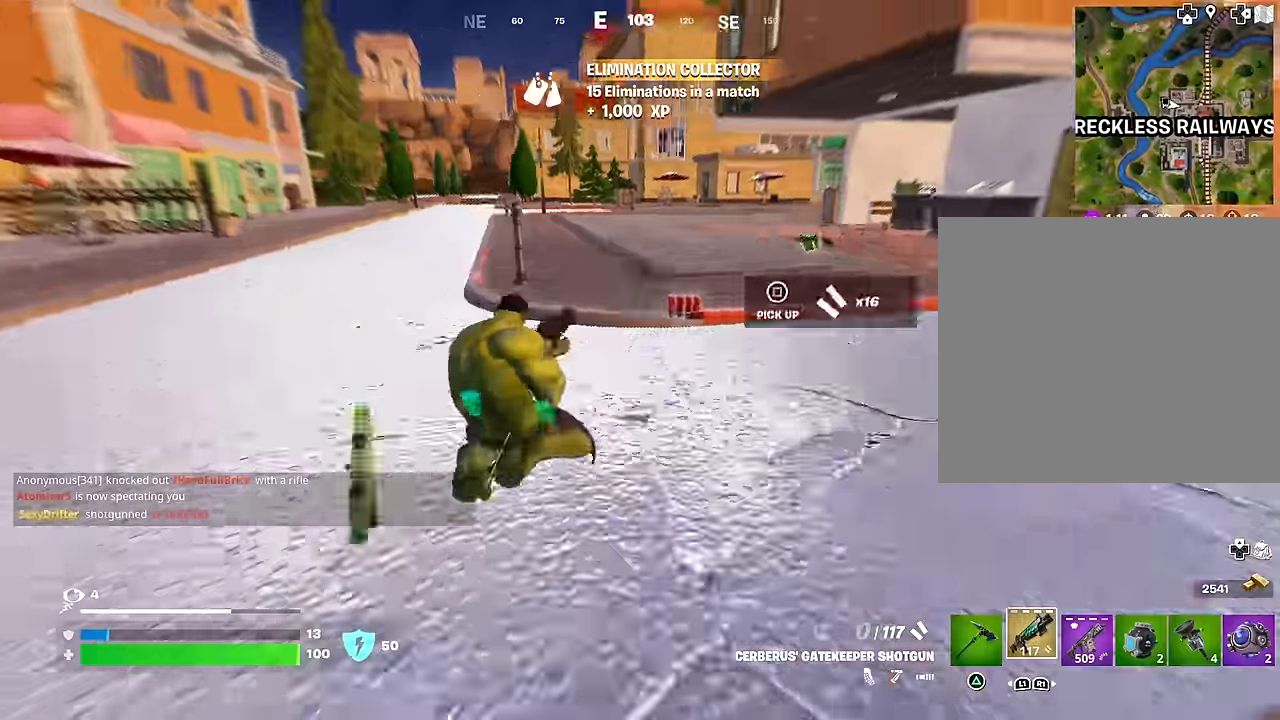
{"buttons": [], "left_stick": "up", "right_stick": "center", "events": [[317, "right_stick", "center"], [367, "L3", "down"], [433, "left_stick", "up"], [450, "L3", "up"]]}
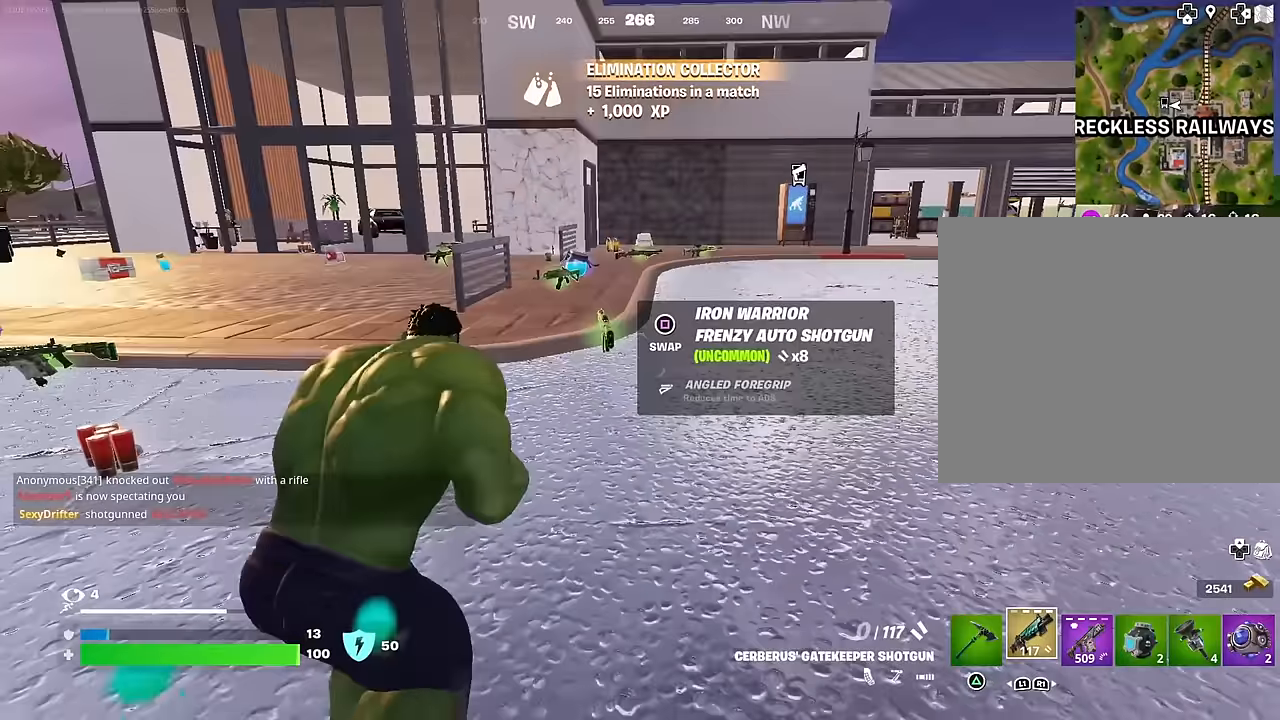
{"buttons": [], "left_stick": "up", "right_stick": "center", "events": [[200, "L1", "down"], [267, "L1", "up"], [350, "L1", "down"], [400, "L1", "up"]]}
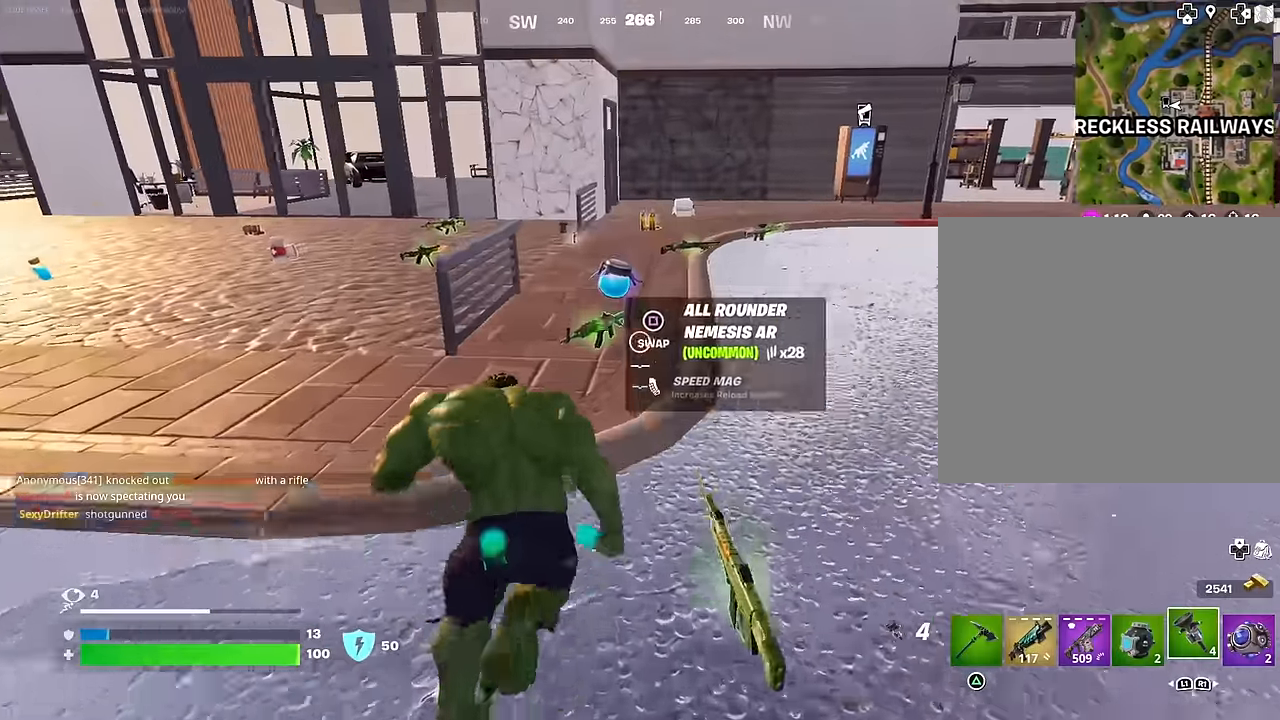
{"buttons": [], "left_stick": "left", "right_stick": "center", "events": [[250, "SQUARE", "down"], [250, "left_stick", "down-left"], [317, "SQUARE", "up"], [433, "left_stick", "left"]]}
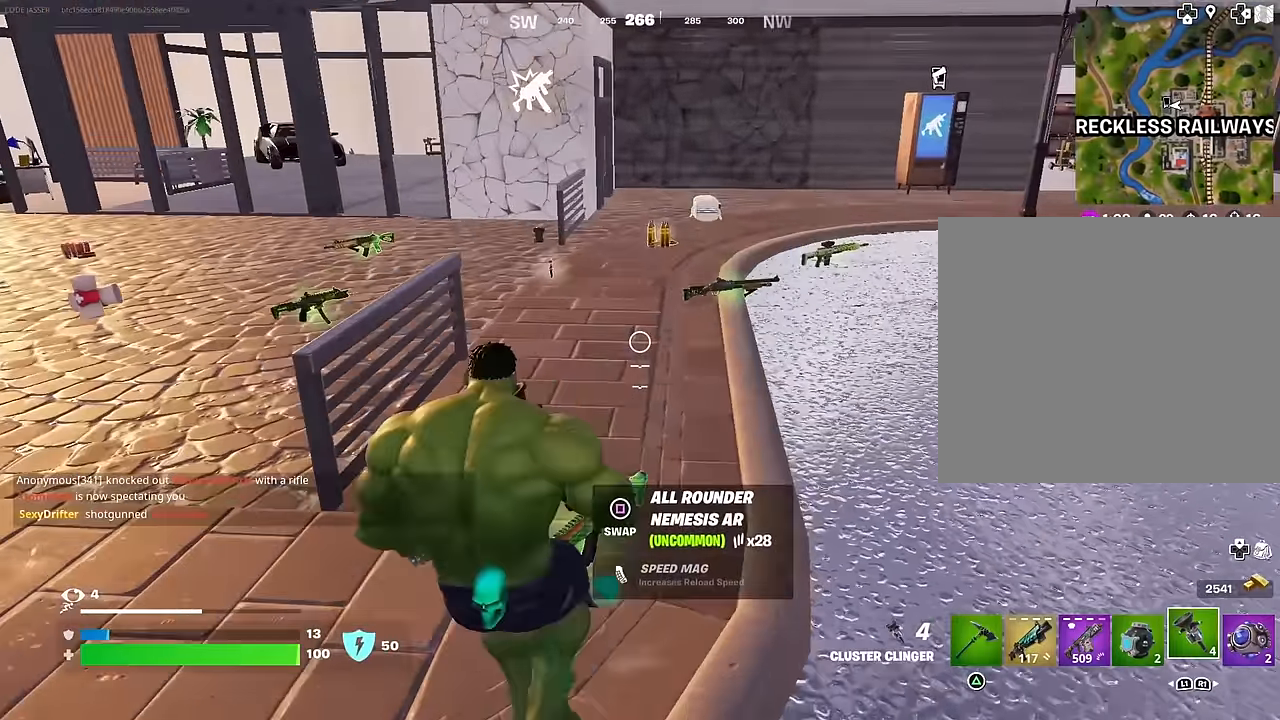
{"buttons": [], "left_stick": "up", "right_stick": "center", "events": [[83, "right_stick", "left"], [200, "left_stick", "up-left"], [233, "right_stick", "center"], [383, "left_stick", "up"]]}
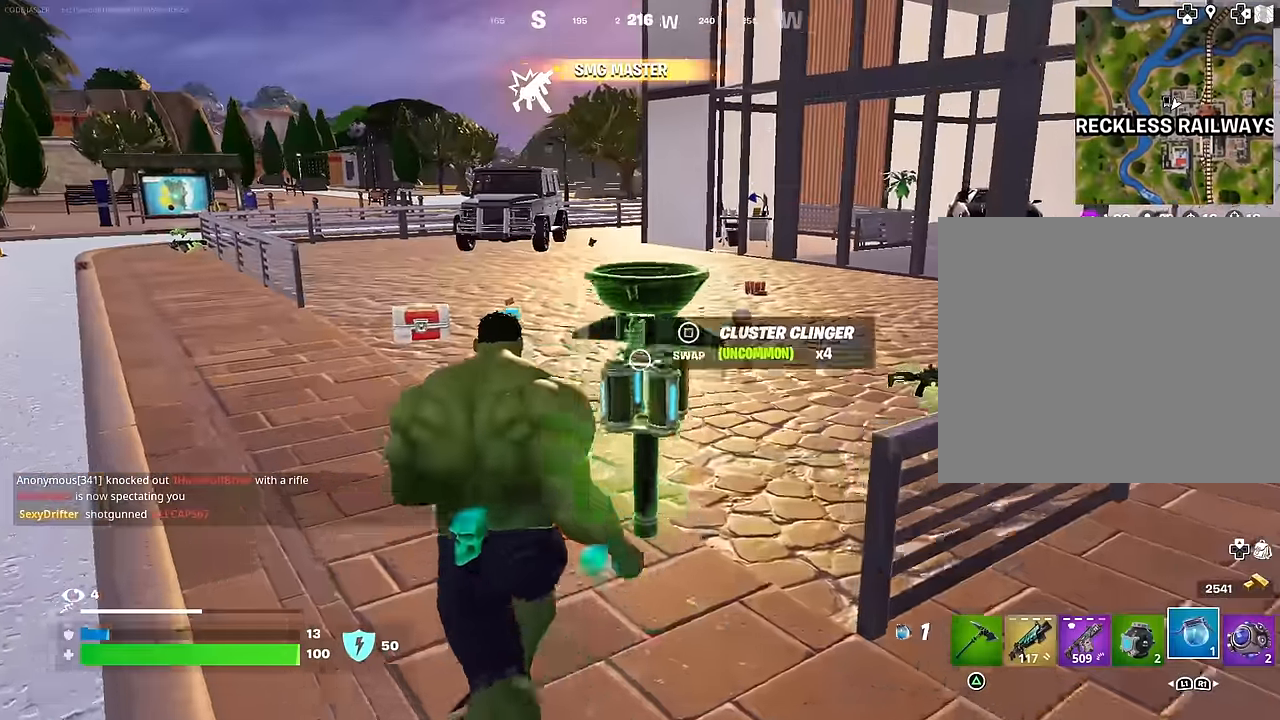
{"buttons": [], "left_stick": "up", "right_stick": "down-left", "events": [[433, "right_stick", "down-left"]]}
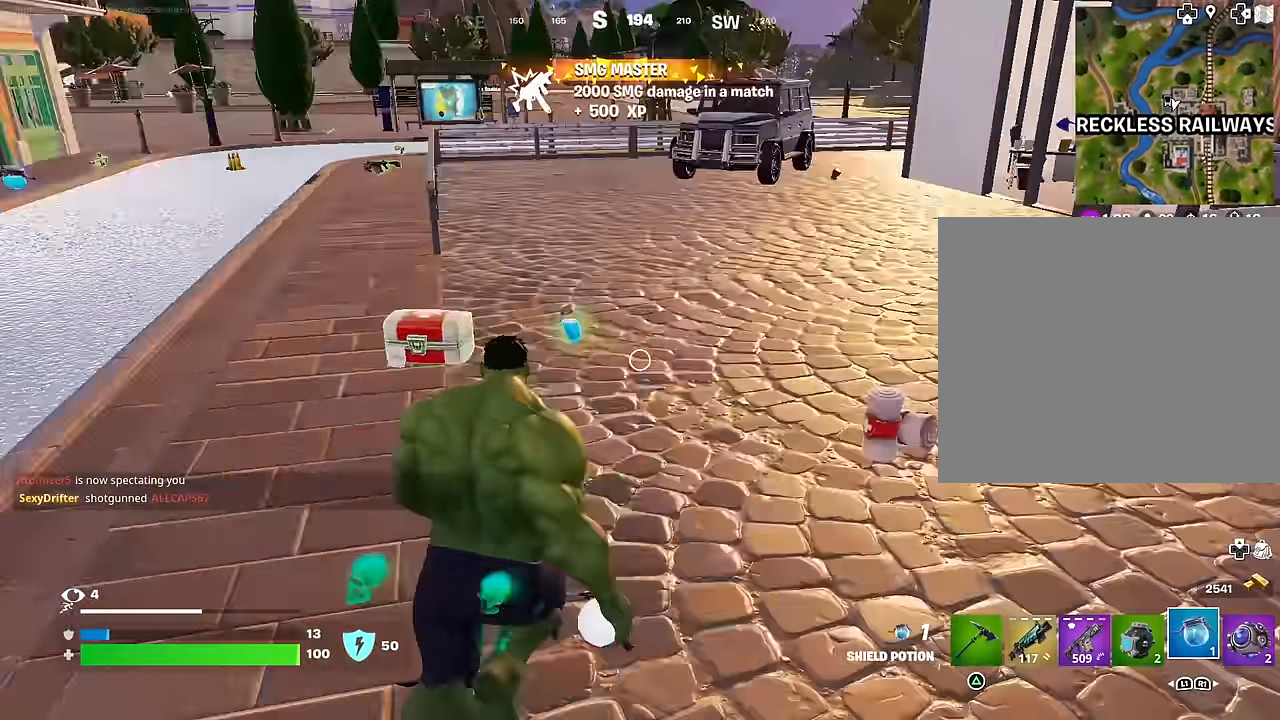
{"buttons": [], "left_stick": "up", "right_stick": "center", "events": [[33, "right_stick", "center"], [150, "SQUARE", "down"], [200, "SQUARE", "up"], [333, "right_stick", "up"], [433, "right_stick", "left"], [483, "right_stick", "center"]]}
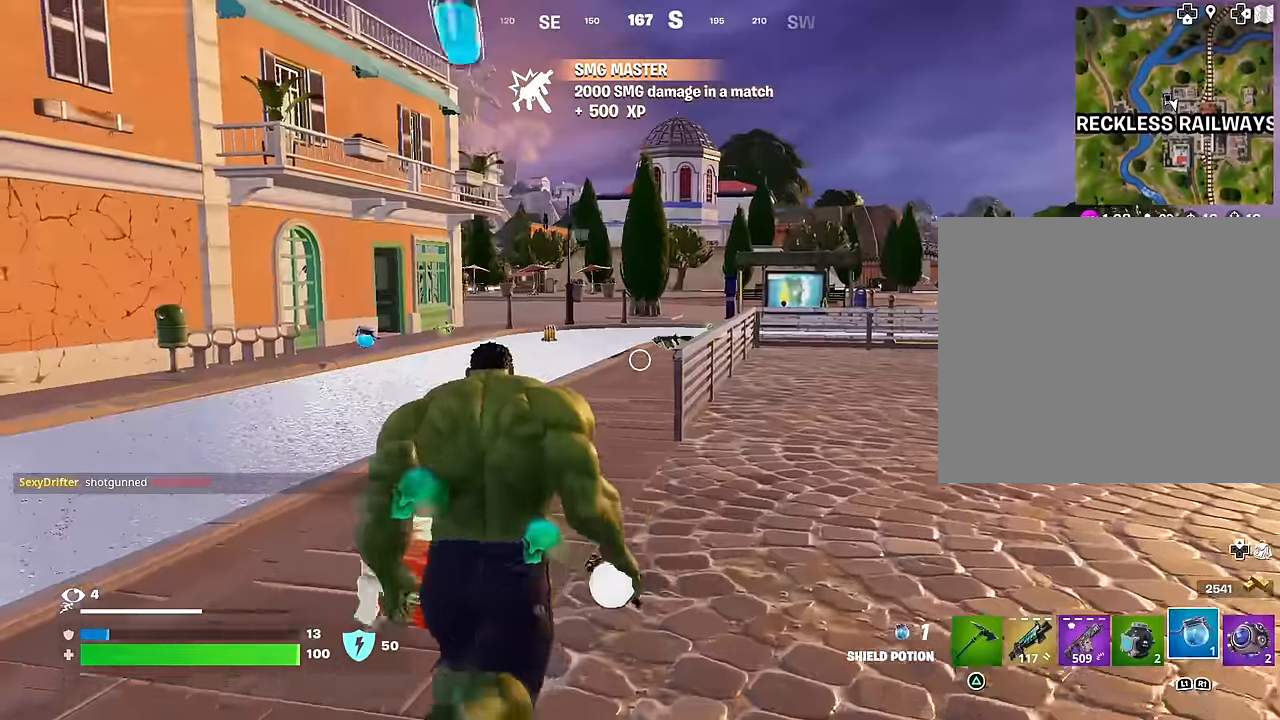
{"buttons": [], "left_stick": "up", "right_stick": "center", "events": []}
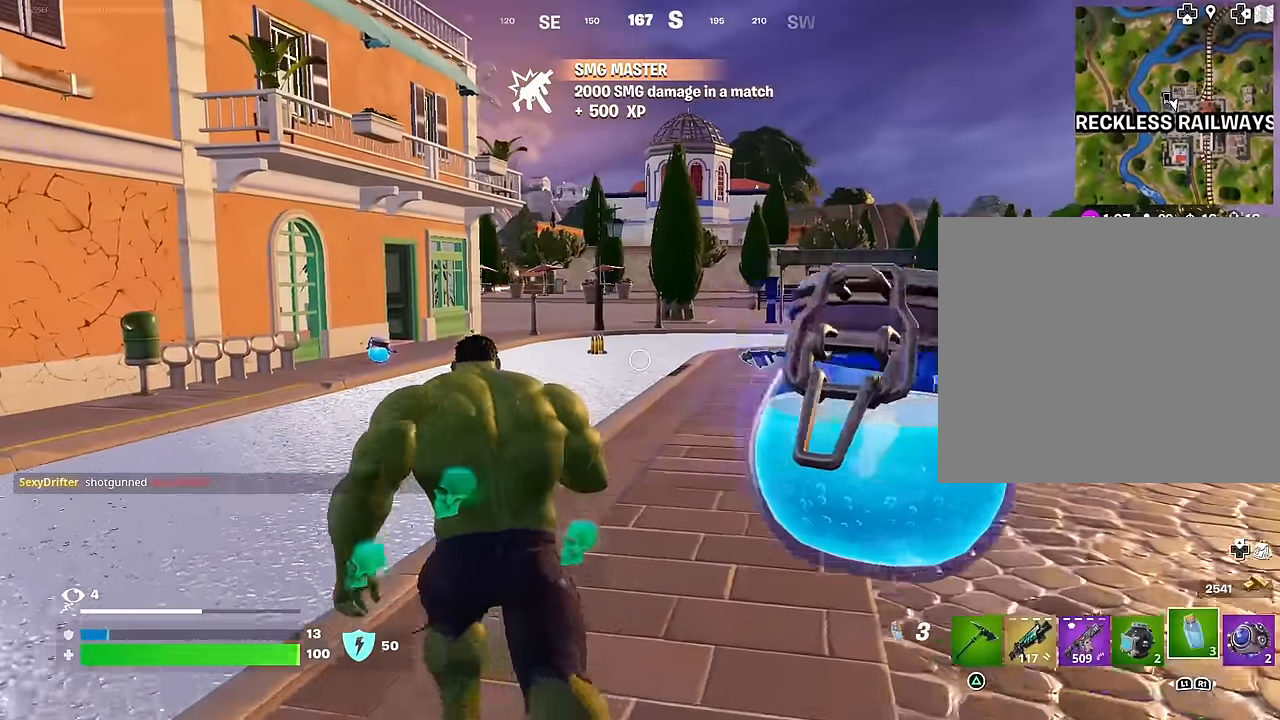
{"buttons": [], "left_stick": "down-right", "right_stick": "left", "events": [[83, "left_stick", "up-right"], [150, "R2", "down"], [217, "left_stick", "right"], [233, "R2", "up"], [317, "R2", "down"], [383, "R2", "up"], [433, "right_stick", "left"], [467, "left_stick", "down-right"]]}